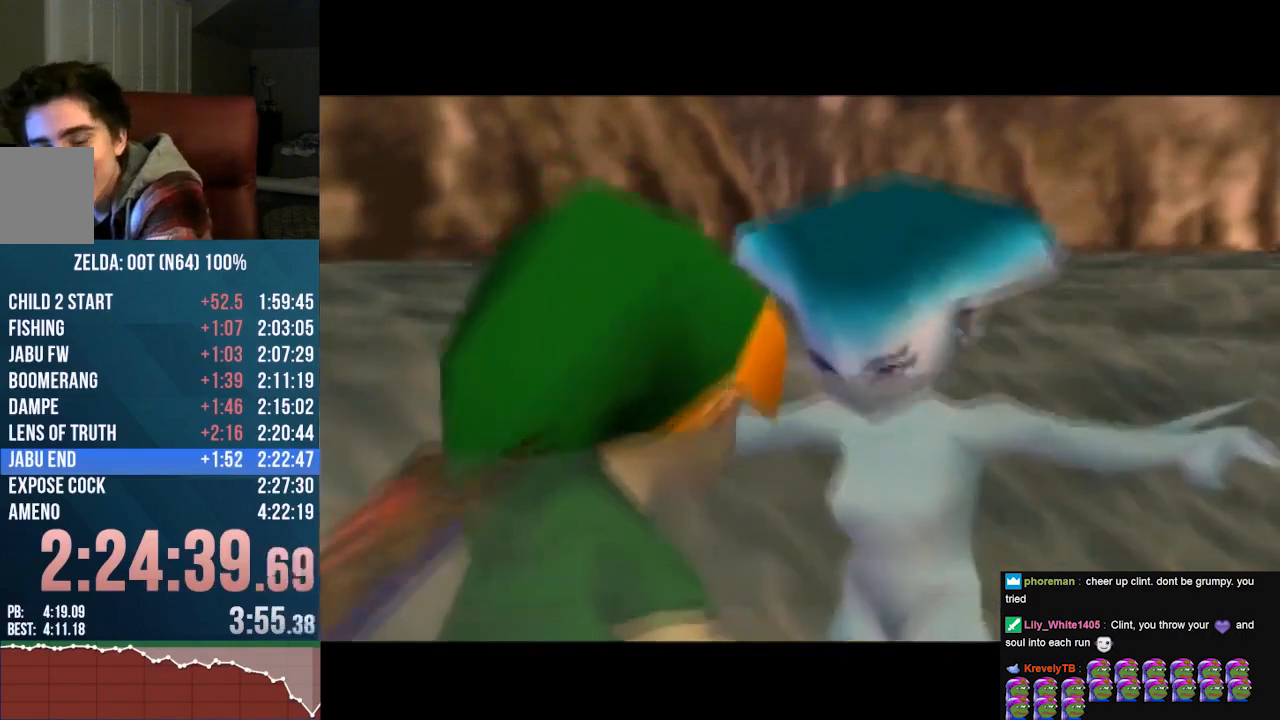
Gameplay with a controller (Nintendo layout); each line is a JSON object with the inputs held at the frame after it. "events" lists button and stick changes between this image and that frame as [ms after this image, input, new state], when the widget could be followed in between. Not read: L1 L3 R1 R3 START.
{"buttons": ["B"], "left_stick": "center", "events": [[133, "A", "up"], [200, "A", "down"], [300, "A", "up"], [367, "A", "down"], [467, "A", "up"]]}
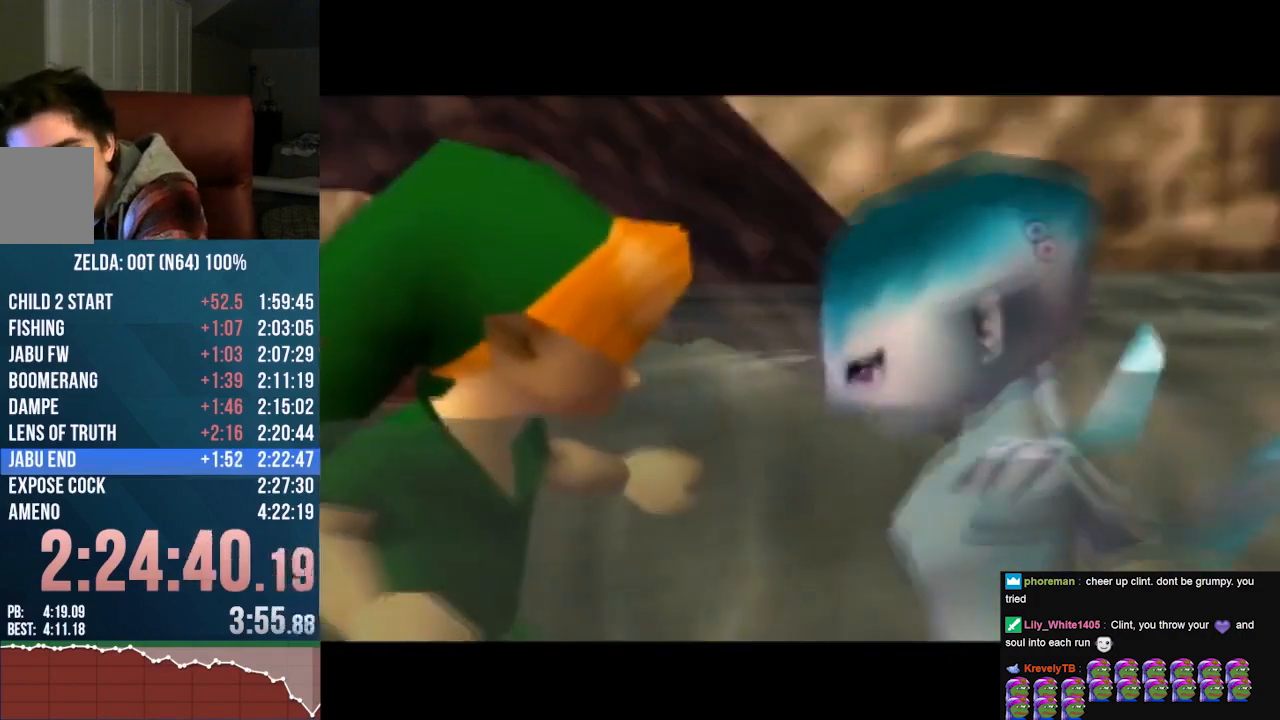
{"buttons": [], "left_stick": "center", "events": [[33, "B", "up"], [100, "A", "down"], [133, "B", "down"], [233, "A", "up"], [233, "B", "up"], [300, "A", "down"], [300, "B", "down"], [400, "A", "up"], [433, "B", "up"]]}
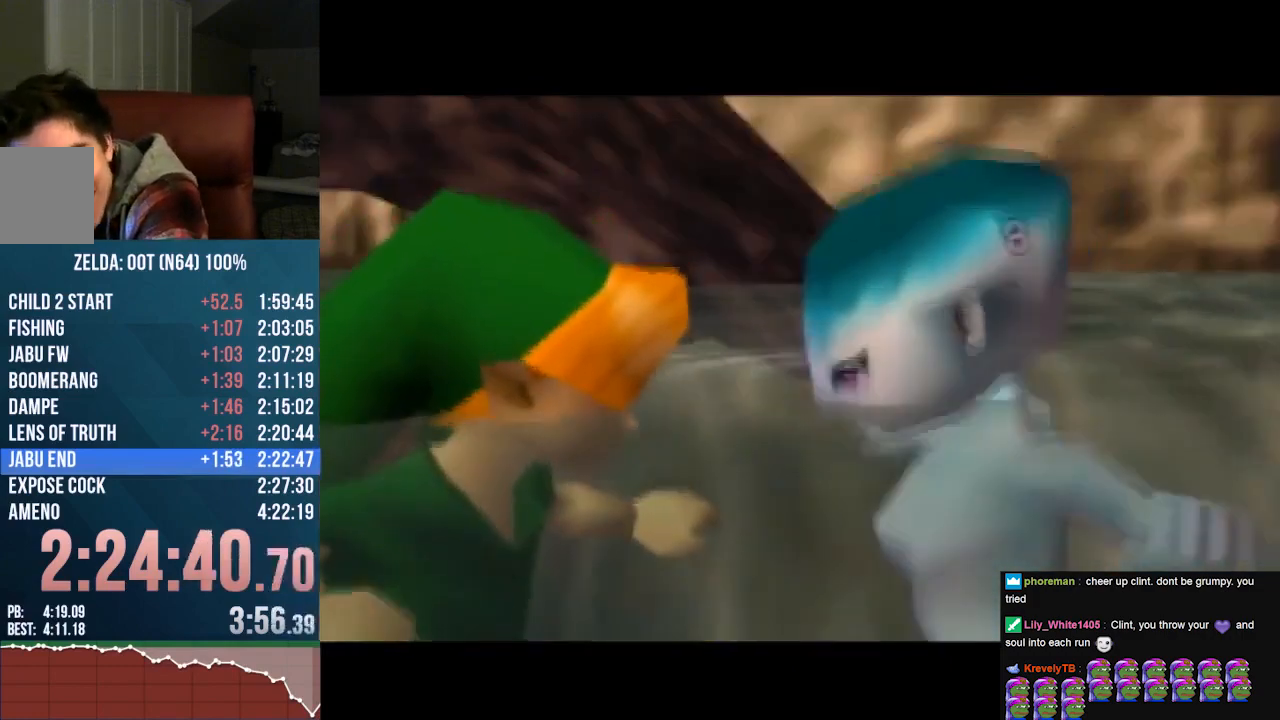
{"buttons": ["A", "B", "C_UP"], "left_stick": "center", "events": [[33, "A", "down"], [33, "B", "down"], [133, "A", "up"], [133, "B", "up"], [333, "A", "down"], [333, "B", "down"], [333, "C_UP", "down"], [400, "A", "up"], [400, "B", "up"], [400, "C_UP", "up"], [500, "A", "down"], [500, "B", "down"], [500, "C_UP", "down"]]}
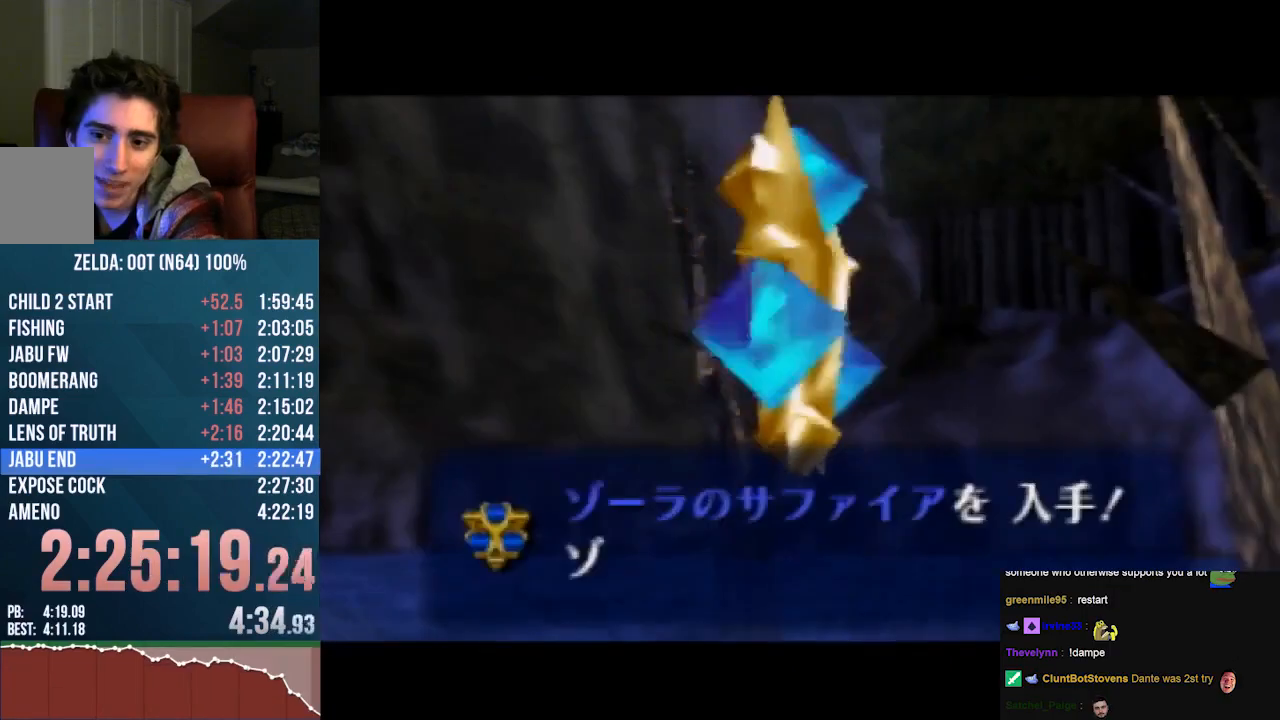
{"buttons": [], "left_stick": "center", "events": [[67, "A", "up"], [67, "B", "up"], [100, "C_UP", "up"], [167, "A", "down"], [167, "C_UP", "down"], [200, "B", "down"], [267, "A", "up"], [267, "B", "up"], [267, "C_UP", "up"], [400, "A", "down"], [400, "B", "down"], [400, "C_UP", "down"], [433, "A", "up"], [433, "B", "up"], [433, "C_UP", "up"]]}
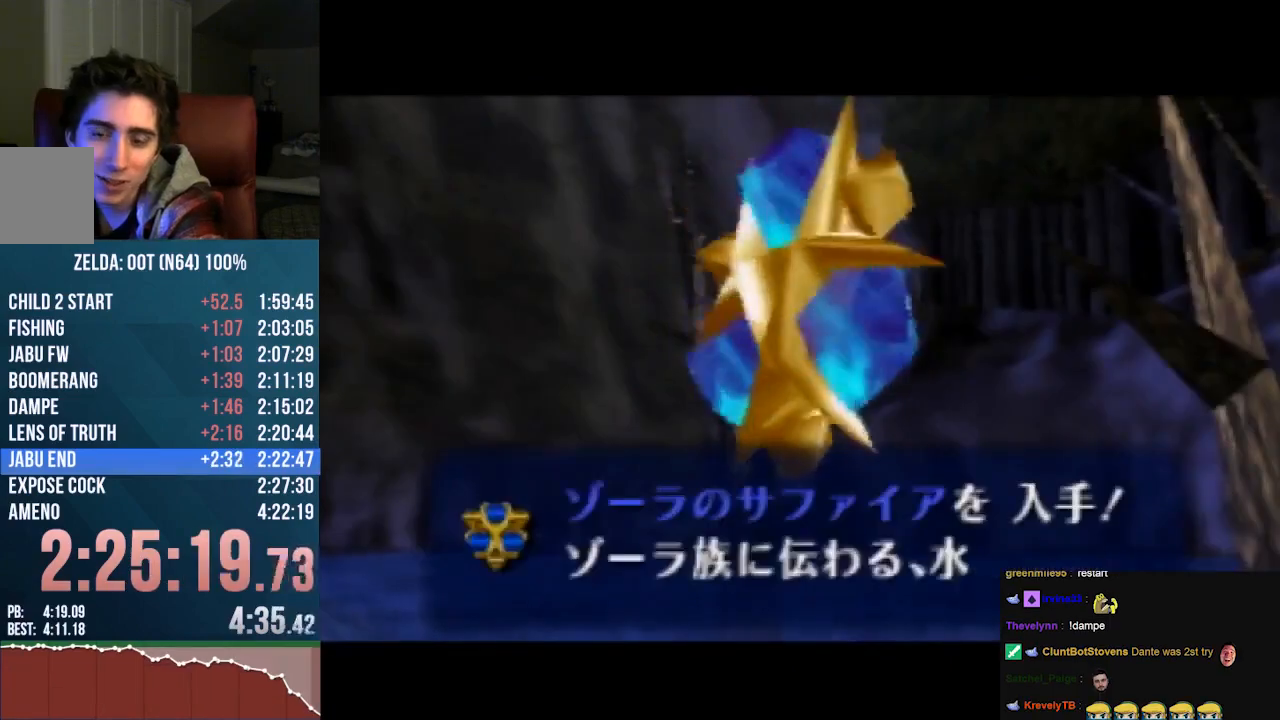
{"buttons": ["A", "B", "C_UP"], "left_stick": "center", "events": [[67, "A", "down"], [67, "B", "down"], [67, "C_UP", "down"], [133, "A", "up"], [133, "C_UP", "up"], [167, "B", "up"], [267, "A", "down"], [267, "C_UP", "down"], [300, "B", "down"], [367, "A", "up"], [367, "B", "up"], [367, "C_UP", "up"], [433, "A", "down"], [433, "C_UP", "down"], [467, "B", "down"]]}
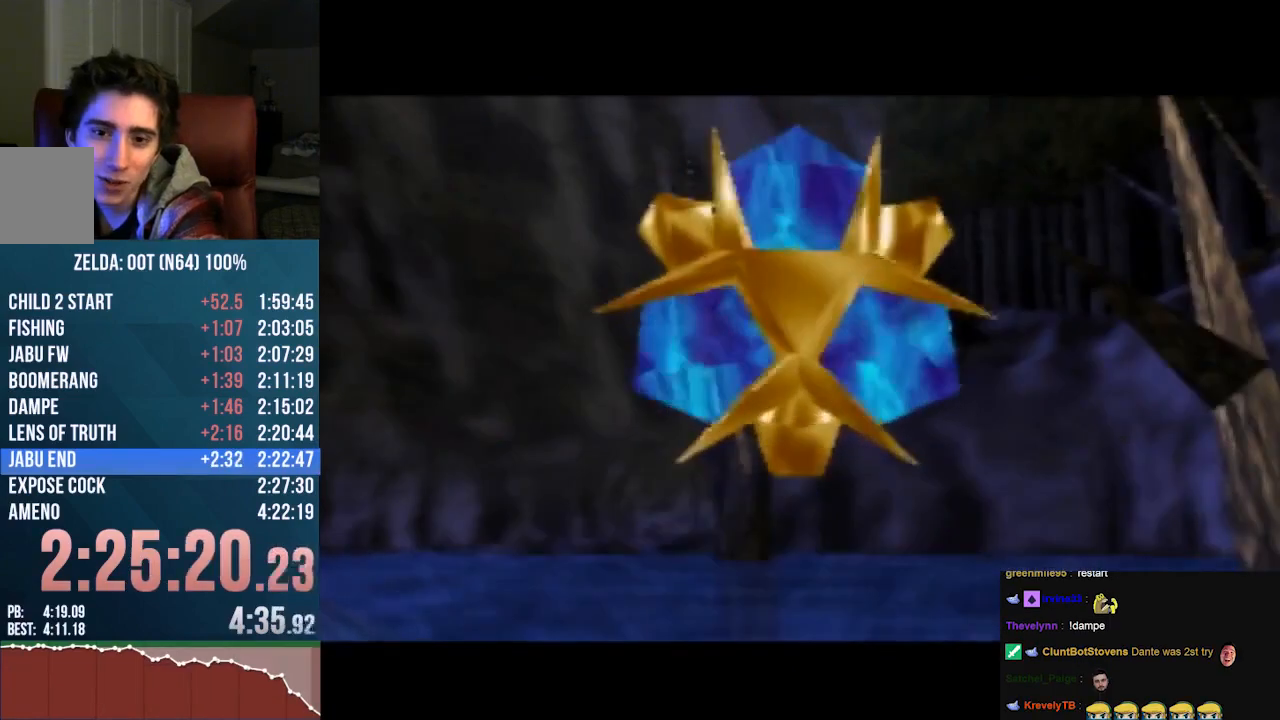
{"buttons": [], "left_stick": "center", "events": [[33, "A", "up"], [33, "C_UP", "up"], [67, "B", "up"], [167, "A", "down"], [167, "C_UP", "down"], [200, "B", "down"], [267, "A", "up"], [267, "B", "up"], [267, "C_UP", "up"], [367, "A", "down"], [367, "B", "down"], [367, "C_UP", "down"], [500, "A", "up"], [500, "B", "up"], [500, "C_UP", "up"]]}
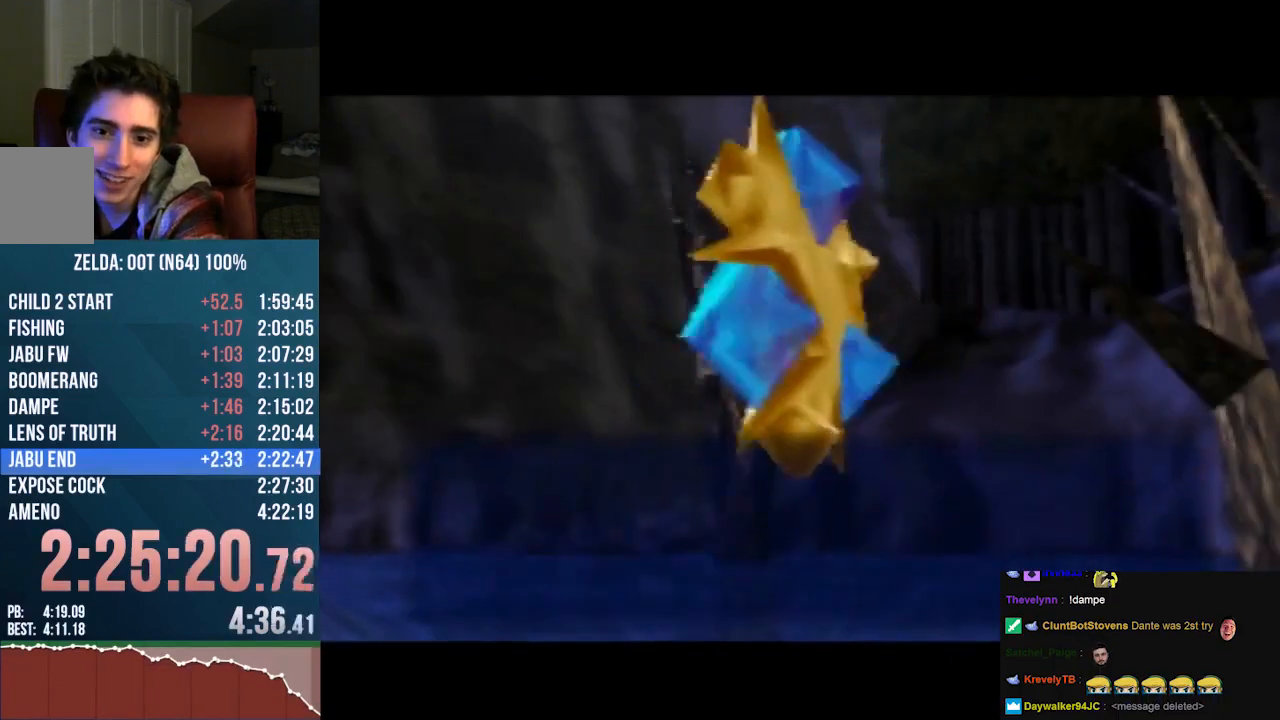
{"buttons": [], "left_stick": "center", "events": [[100, "A", "down"], [100, "B", "down"], [100, "C_UP", "down"], [167, "A", "up"], [167, "C_UP", "up"], [200, "B", "up"], [333, "A", "down"], [333, "B", "down"], [333, "C_UP", "down"], [400, "A", "up"], [400, "B", "up"], [400, "C_UP", "up"]]}
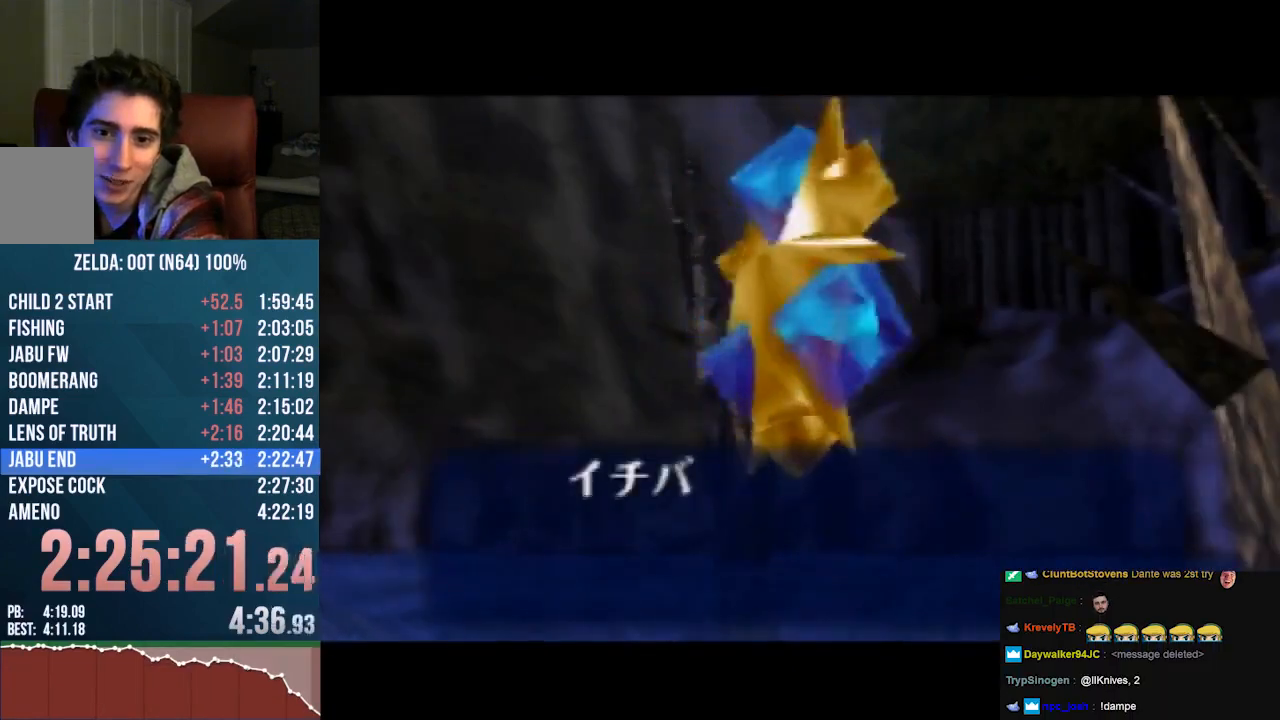
{"buttons": [], "left_stick": "center", "events": [[33, "A", "down"], [33, "B", "down"], [33, "C_UP", "down"], [100, "A", "up"], [100, "C_UP", "up"], [133, "B", "up"], [233, "A", "down"], [233, "B", "down"], [233, "C_UP", "down"], [300, "A", "up"], [300, "C_UP", "up"], [333, "B", "up"], [400, "A", "down"], [400, "B", "down"], [400, "C_UP", "down"], [467, "C_UP", "up"], [500, "A", "up"], [500, "B", "up"]]}
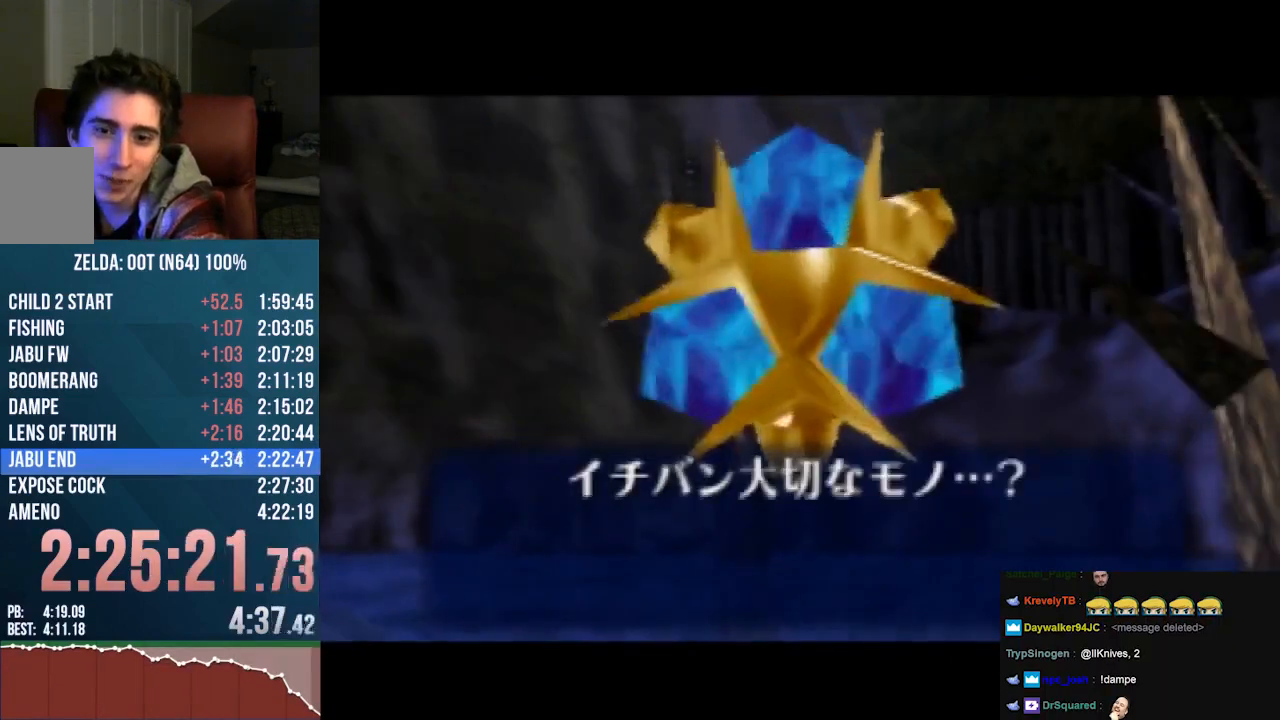
{"buttons": [], "left_stick": "center", "events": [[100, "A", "down"], [133, "B", "down"], [133, "C_UP", "down"], [200, "C_UP", "up"], [233, "A", "up"], [233, "B", "up"], [333, "A", "down"], [333, "C_UP", "down"], [367, "B", "down"], [400, "C_UP", "up"], [433, "A", "up"], [433, "B", "up"]]}
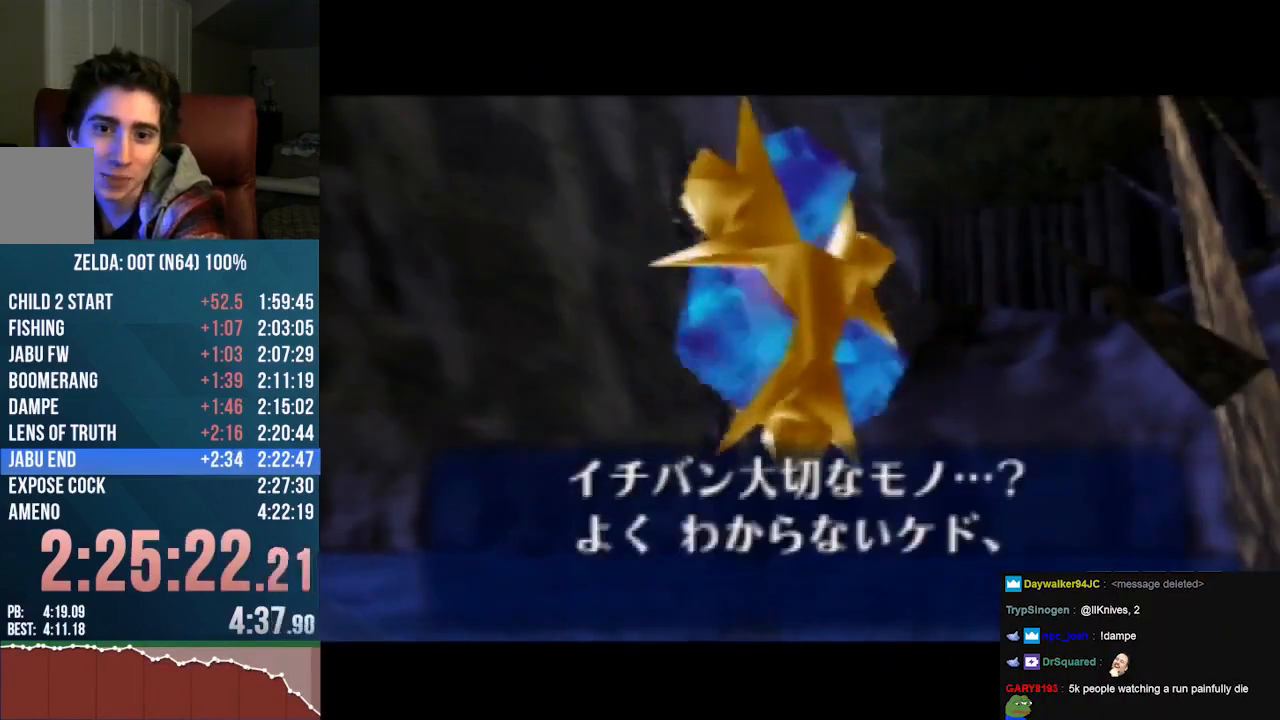
{"buttons": ["A", "B", "C_UP"], "left_stick": "center", "events": [[33, "A", "down"], [67, "B", "down"], [67, "C_UP", "down"], [133, "A", "up"], [133, "B", "up"], [133, "C_UP", "up"], [267, "A", "down"], [267, "B", "down"], [267, "C_UP", "down"], [367, "A", "up"], [367, "B", "up"], [467, "A", "down"], [467, "B", "down"]]}
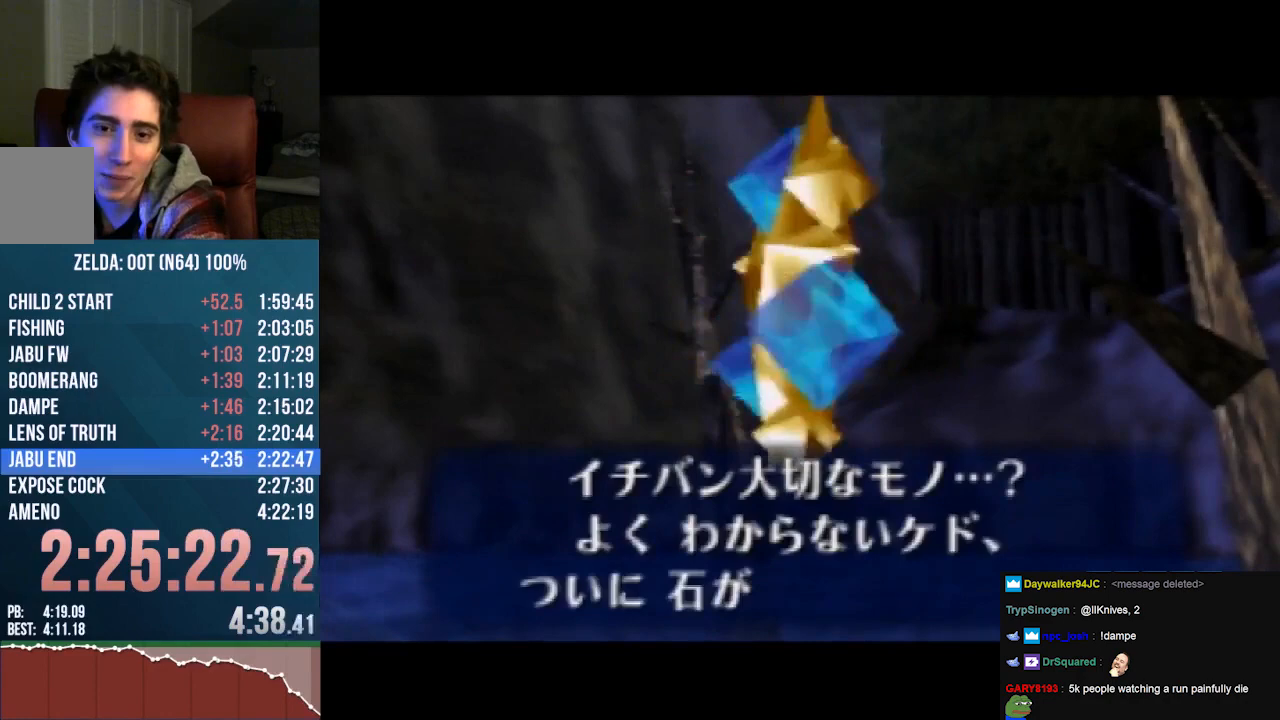
{"buttons": [], "left_stick": "center", "events": [[33, "A", "up"], [33, "B", "up"], [100, "C_UP", "up"], [167, "A", "down"], [167, "B", "down"], [167, "C_UP", "down"], [233, "A", "up"], [233, "C_UP", "up"], [267, "B", "up"], [367, "C_UP", "down"], [400, "A", "down"], [400, "B", "down"], [433, "B", "up"], [467, "C_UP", "up"], [500, "A", "up"]]}
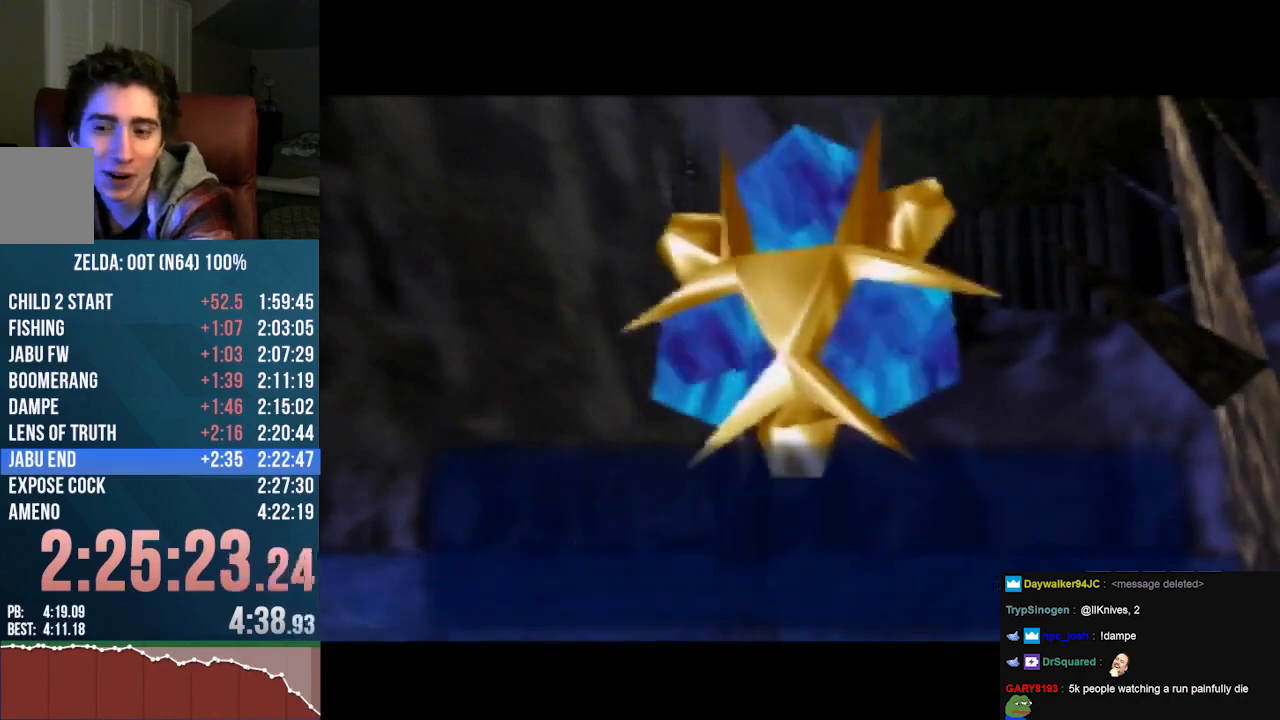
{"buttons": [], "left_stick": "center", "events": [[33, "A", "down"], [33, "B", "down"], [33, "C_UP", "down"], [133, "C_UP", "up"], [167, "A", "up"], [167, "B", "up"], [233, "A", "down"], [233, "C_UP", "down"], [267, "B", "down"], [300, "C_UP", "up"], [333, "A", "up"], [367, "B", "up"], [433, "A", "down"], [433, "B", "down"], [433, "C_UP", "down"], [500, "A", "up"], [500, "B", "up"], [500, "C_UP", "up"]]}
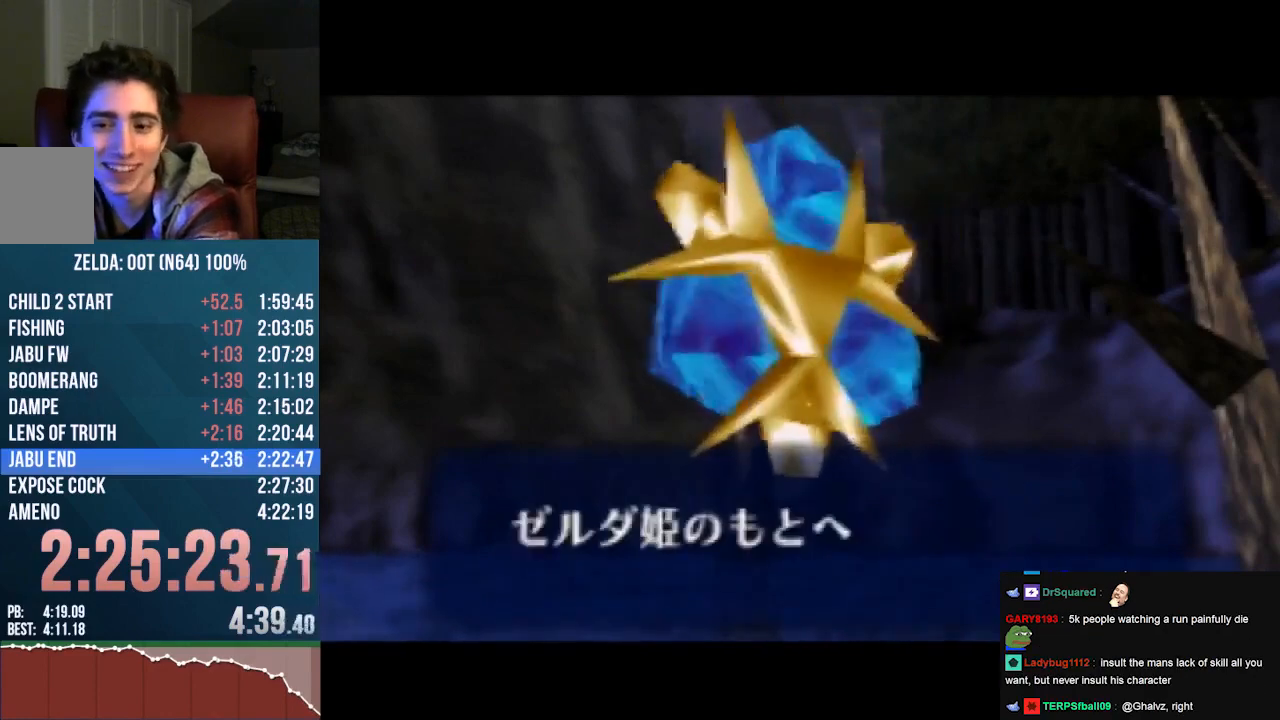
{"buttons": ["A", "B", "C_UP"], "left_stick": "center", "events": [[100, "A", "down"], [100, "B", "down"], [100, "C_UP", "down"], [167, "A", "up"], [167, "B", "up"], [167, "C_UP", "up"], [333, "A", "down"], [333, "B", "down"], [333, "C_UP", "down"], [367, "C_UP", "up"], [400, "A", "up"], [400, "B", "up"], [467, "A", "down"], [467, "B", "down"], [467, "C_UP", "down"]]}
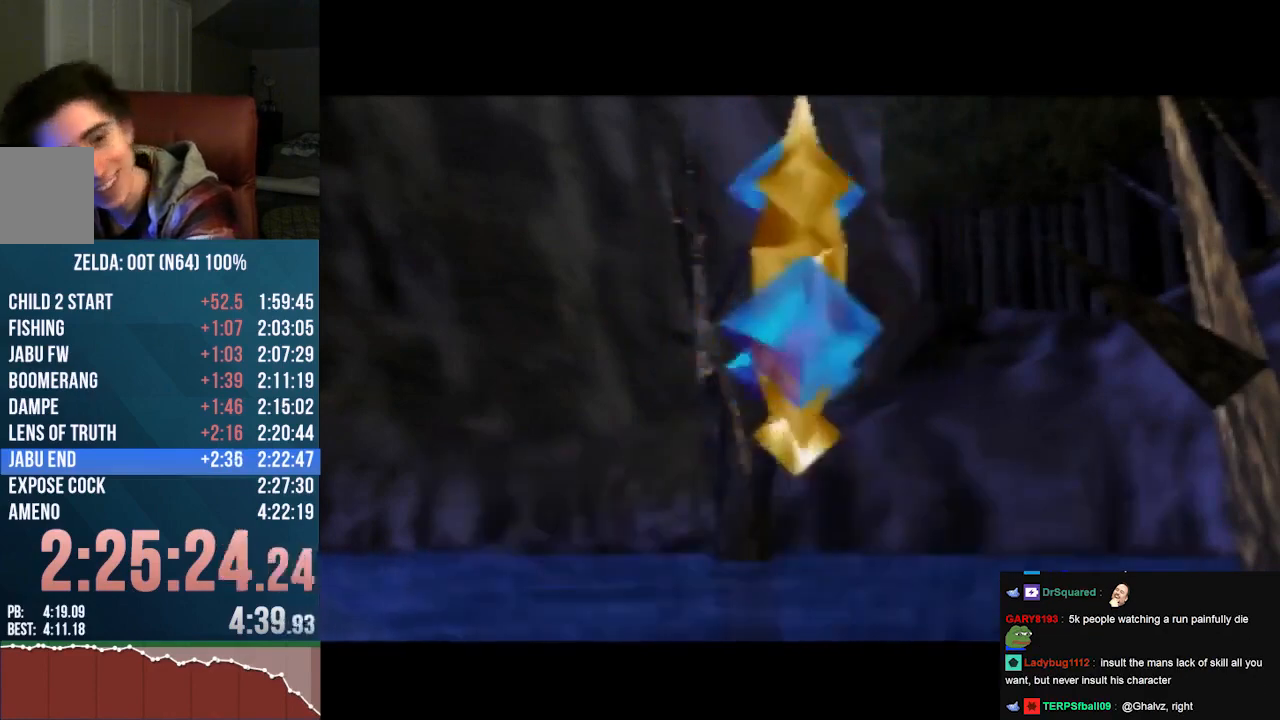
{"buttons": [], "left_stick": "center", "events": [[33, "A", "up"], [33, "B", "up"], [33, "C_UP", "up"], [167, "A", "down"], [167, "B", "down"], [167, "C_UP", "down"], [233, "A", "up"], [233, "B", "up"], [233, "C_UP", "up"], [367, "A", "down"], [433, "A", "up"]]}
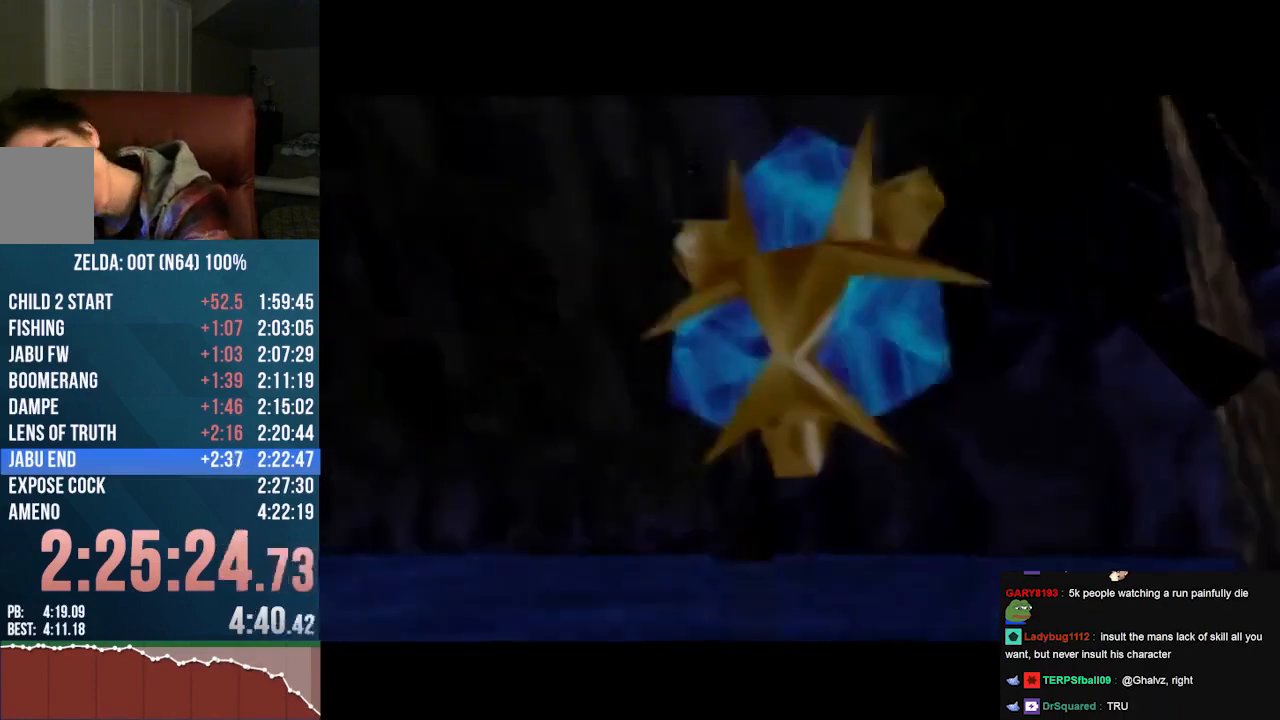
{"buttons": [], "left_stick": "center", "events": [[33, "A", "down"], [133, "A", "up"]]}
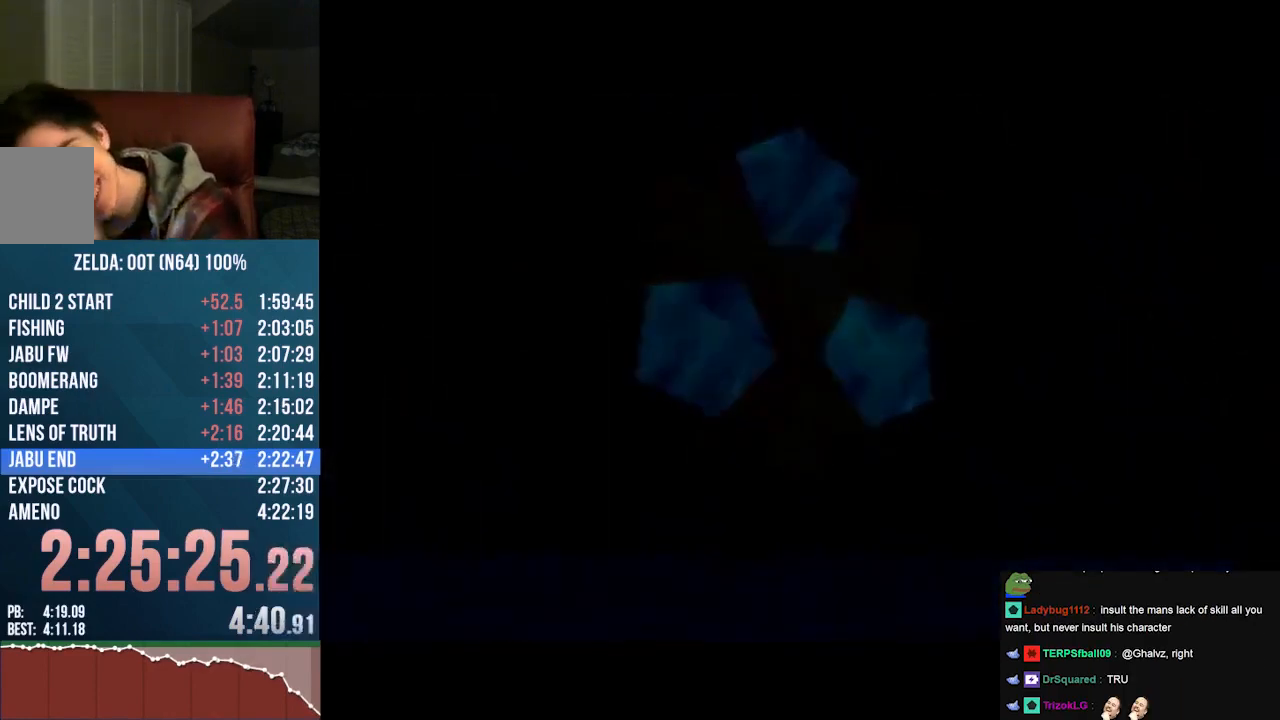
{"buttons": [], "left_stick": "center", "events": []}
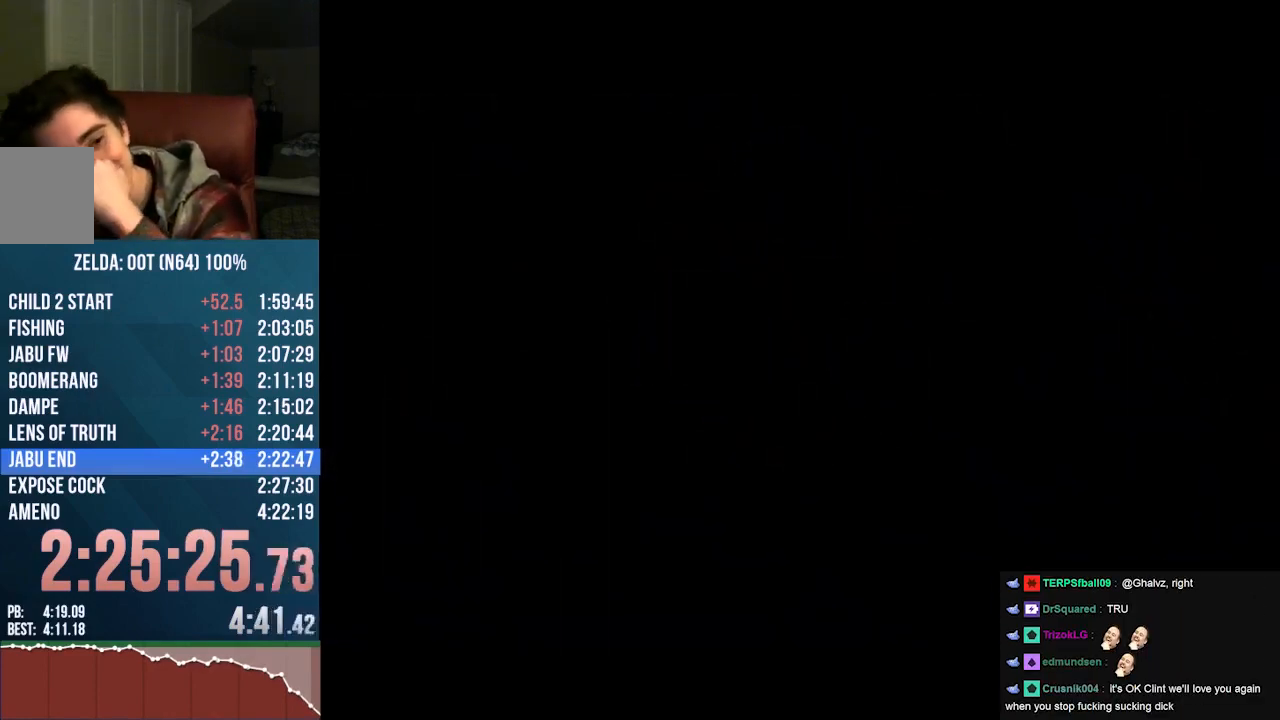
{"buttons": [], "left_stick": "center", "events": []}
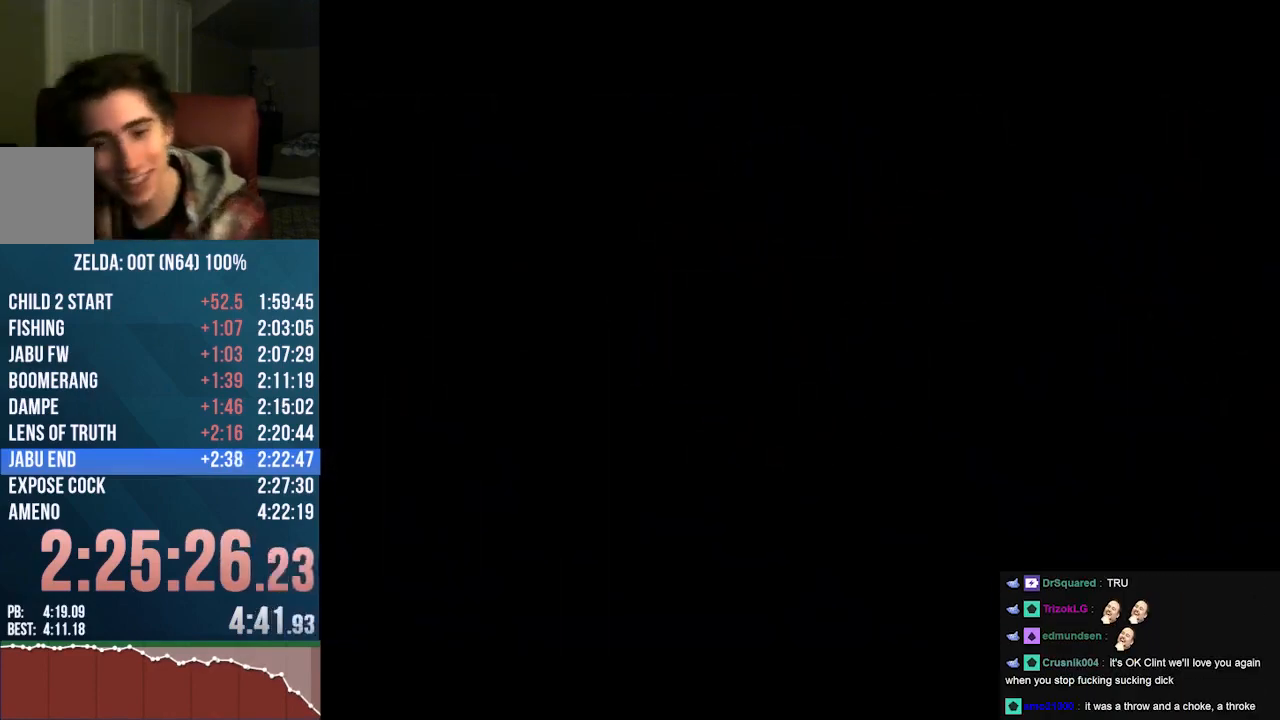
{"buttons": [], "left_stick": "center", "events": []}
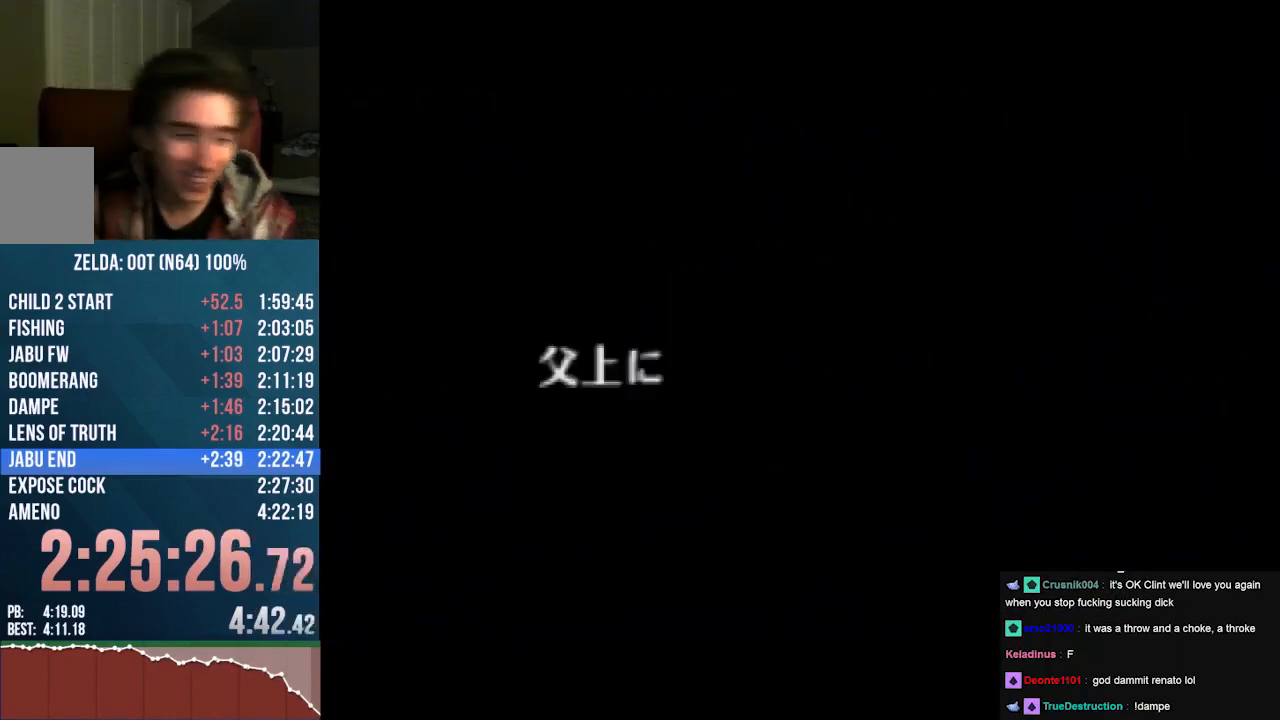
{"buttons": [], "left_stick": "center", "events": [[133, "B", "down"], [267, "B", "up"], [367, "A", "down"], [367, "B", "down"], [433, "A", "up"], [467, "B", "up"]]}
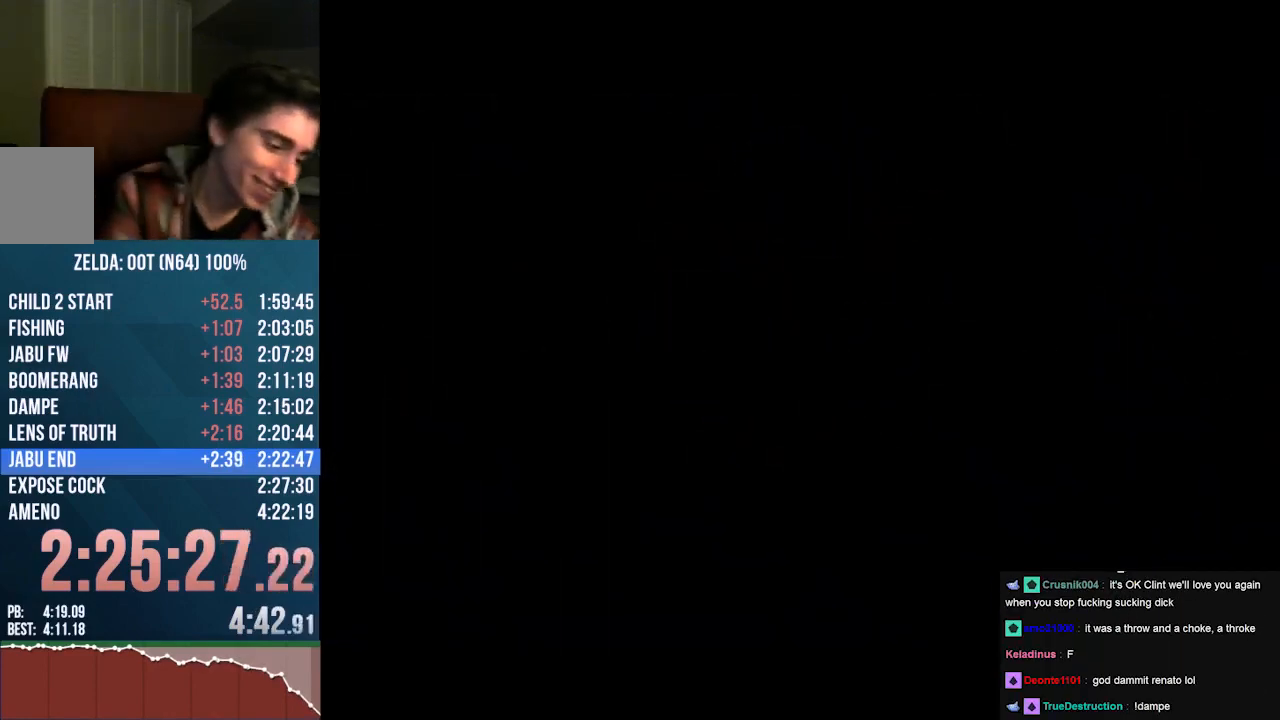
{"buttons": [], "left_stick": "center", "events": [[67, "A", "down"], [67, "B", "down"], [133, "B", "up"], [167, "A", "up"], [233, "A", "down"], [233, "B", "down"], [333, "A", "up"], [333, "B", "up"], [433, "A", "down"], [433, "B", "down"], [500, "A", "up"], [500, "B", "up"]]}
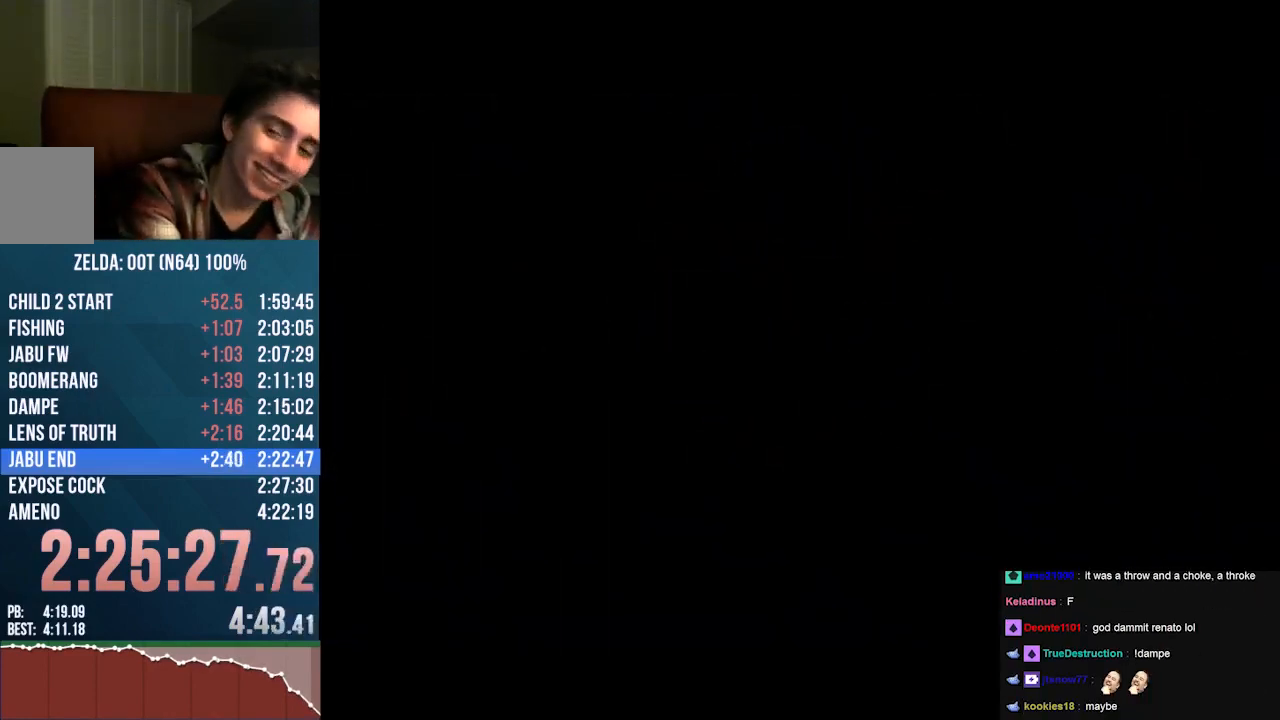
{"buttons": ["A", "B"], "left_stick": "center", "events": [[100, "A", "down"], [100, "B", "down"], [200, "A", "up"], [200, "B", "up"], [300, "A", "down"], [300, "B", "down"], [333, "A", "up"], [333, "B", "up"], [500, "A", "down"], [500, "B", "down"]]}
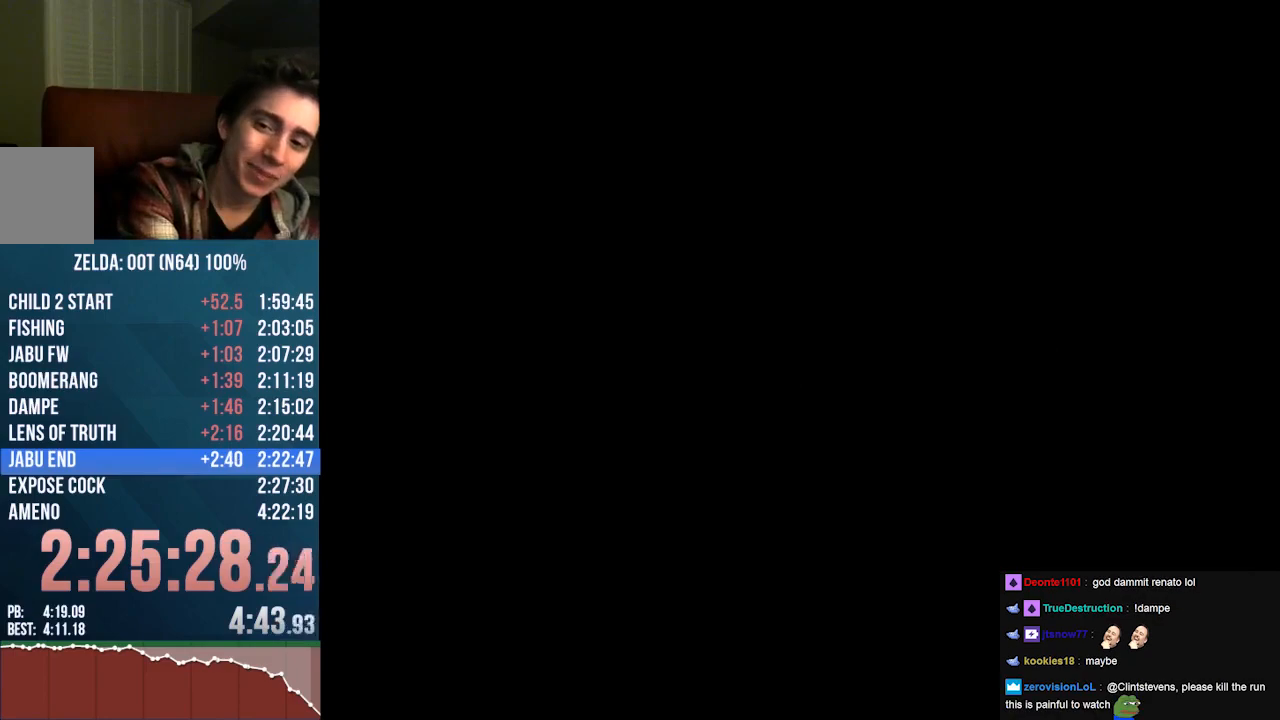
{"buttons": ["A", "B"], "left_stick": "center", "events": [[33, "A", "up"], [33, "B", "up"], [133, "B", "down"], [167, "A", "down"], [233, "A", "up"], [267, "B", "up"], [333, "B", "down"], [367, "A", "down"], [400, "A", "up"], [400, "B", "up"], [500, "A", "down"], [500, "B", "down"]]}
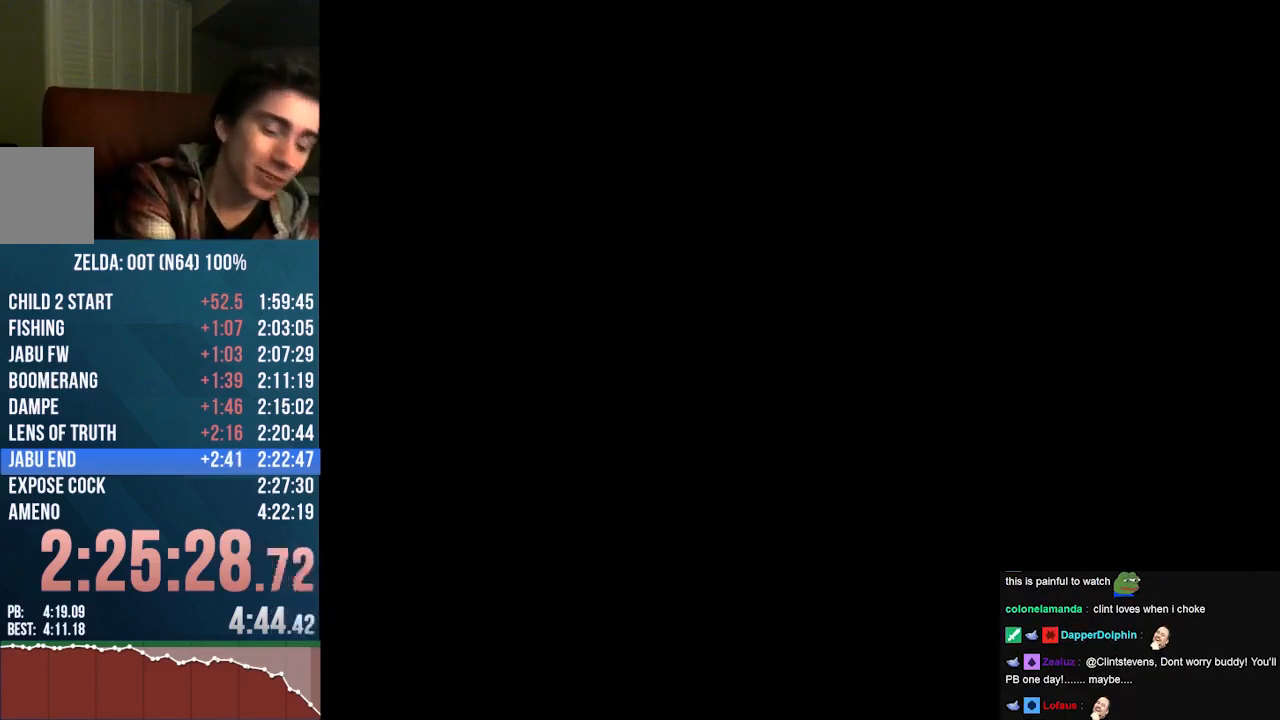
{"buttons": [], "left_stick": "center", "events": [[100, "A", "up"], [100, "B", "up"]]}
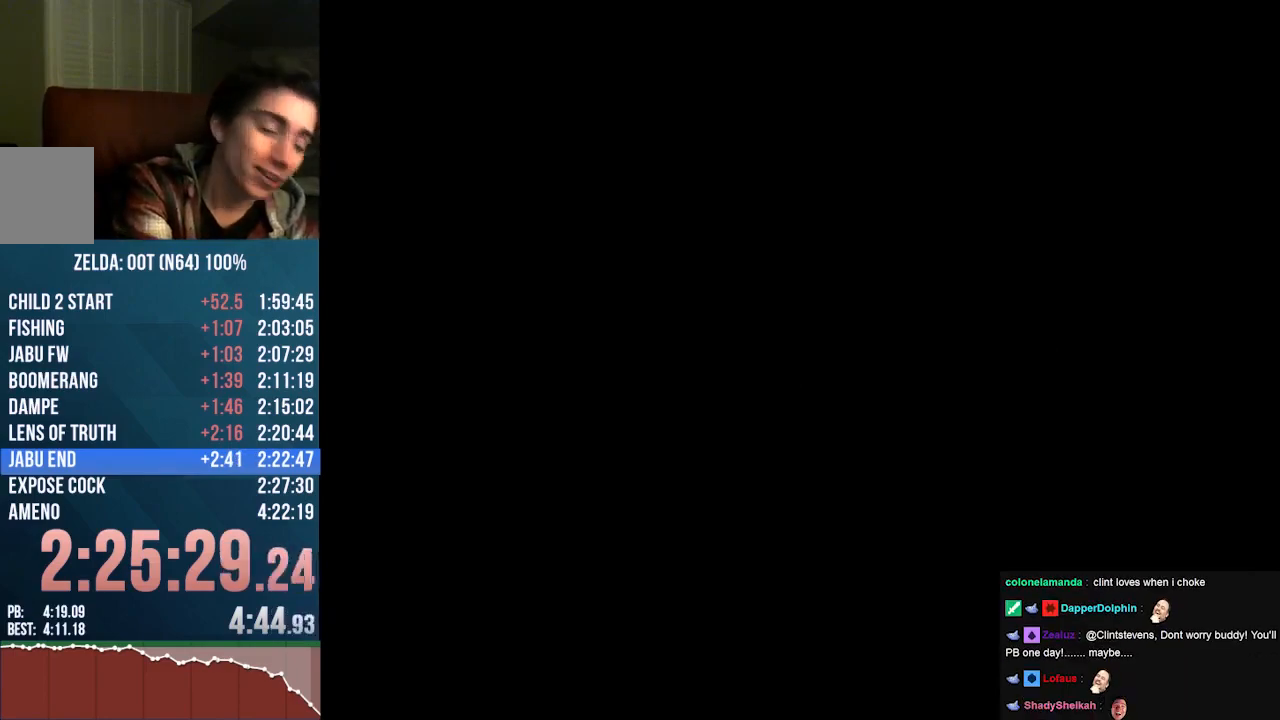
{"buttons": [], "left_stick": "up-right", "events": [[267, "left_stick", "up"], [367, "left_stick", "up-right"], [467, "B", "down"], [500, "B", "up"]]}
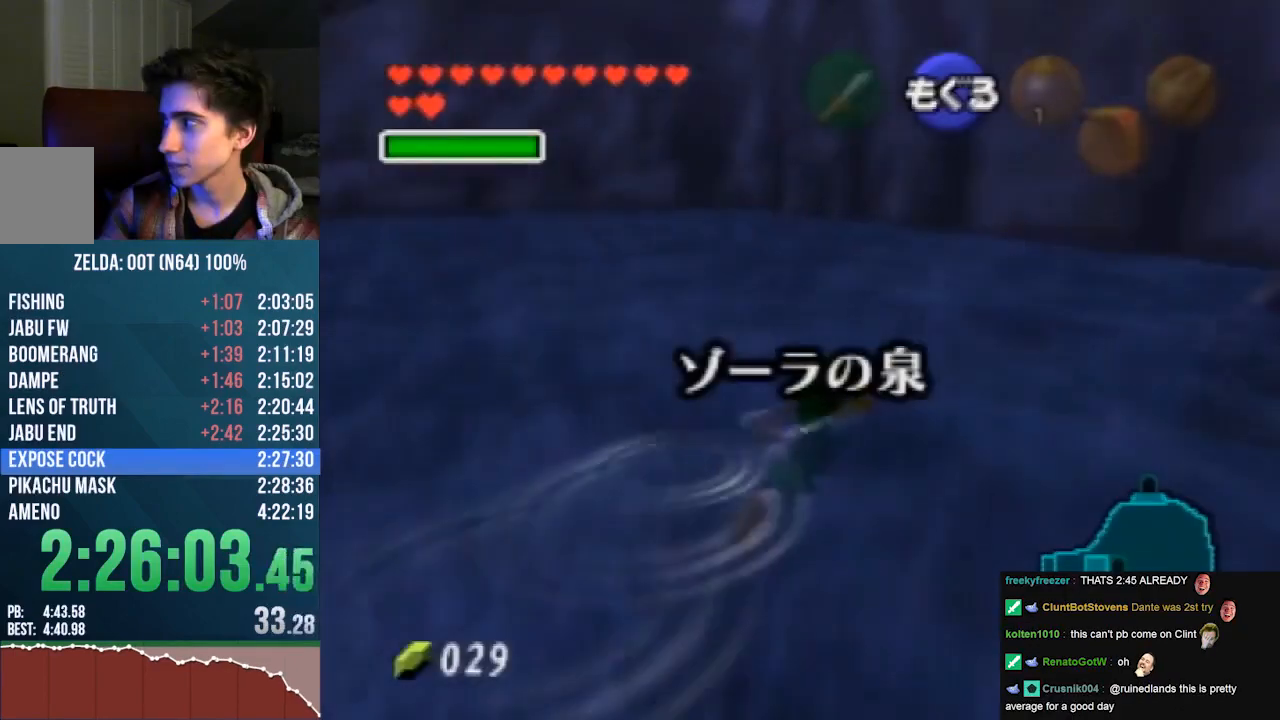
{"buttons": ["B"], "left_stick": "up", "events": [[67, "B", "down"], [167, "B", "up"], [267, "B", "down"], [367, "B", "up"], [467, "B", "down"], [467, "left_stick", "up"]]}
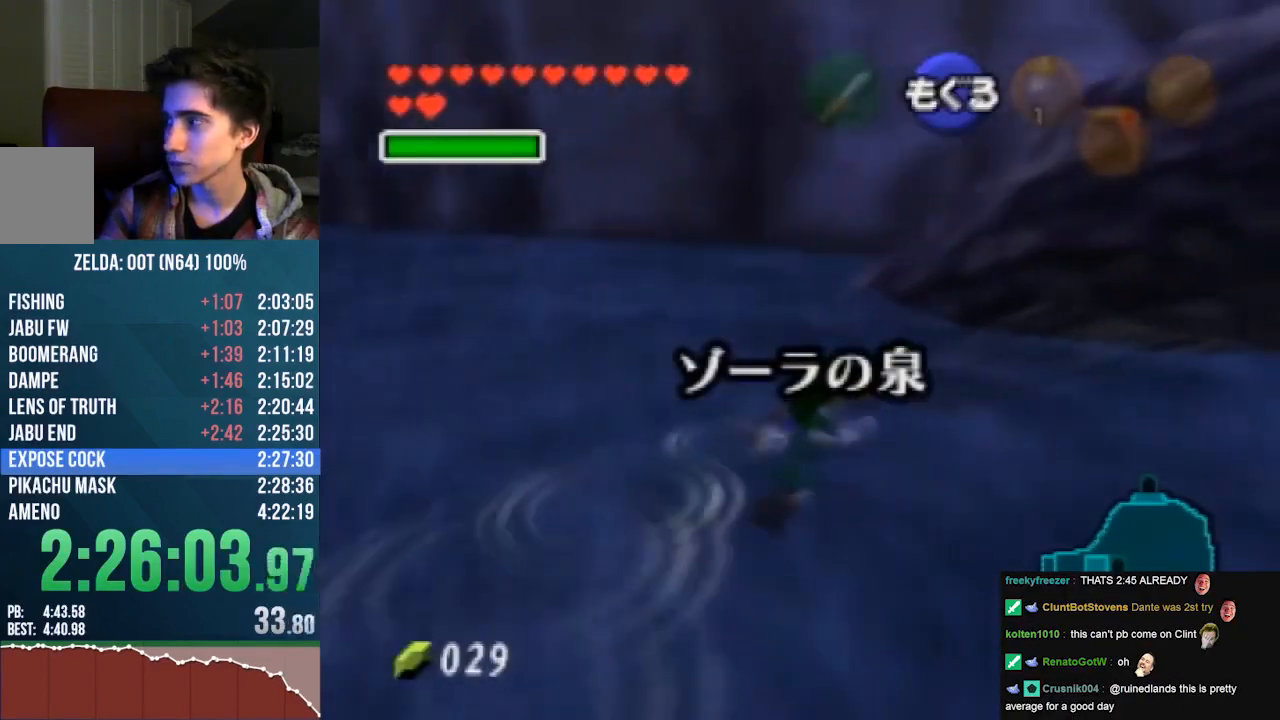
{"buttons": ["B"], "left_stick": "up-left", "events": [[67, "B", "up"], [167, "B", "down"], [233, "B", "up"], [333, "B", "down"], [400, "left_stick", "up-left"], [433, "B", "up"], [467, "B", "down"]]}
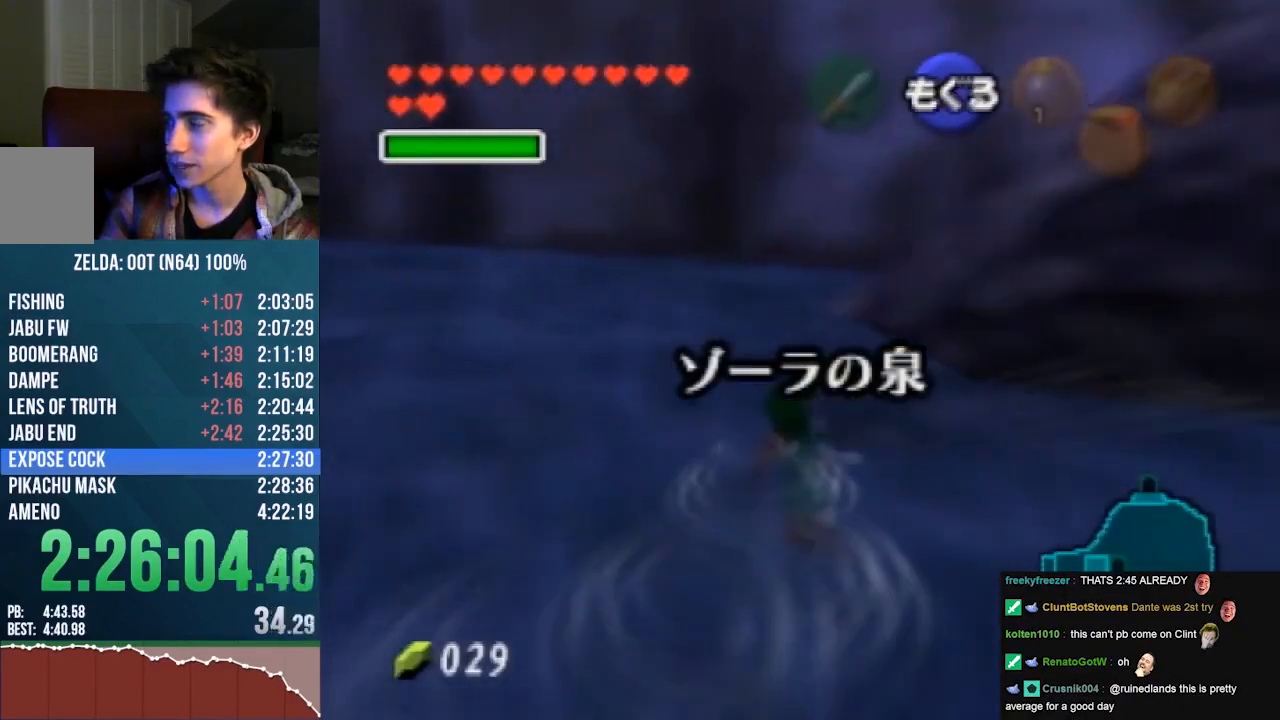
{"buttons": ["B"], "left_stick": "up", "events": [[67, "B", "up"], [67, "left_stick", "up"], [133, "B", "down"], [200, "B", "up"], [300, "B", "down"], [400, "B", "up"], [467, "B", "down"]]}
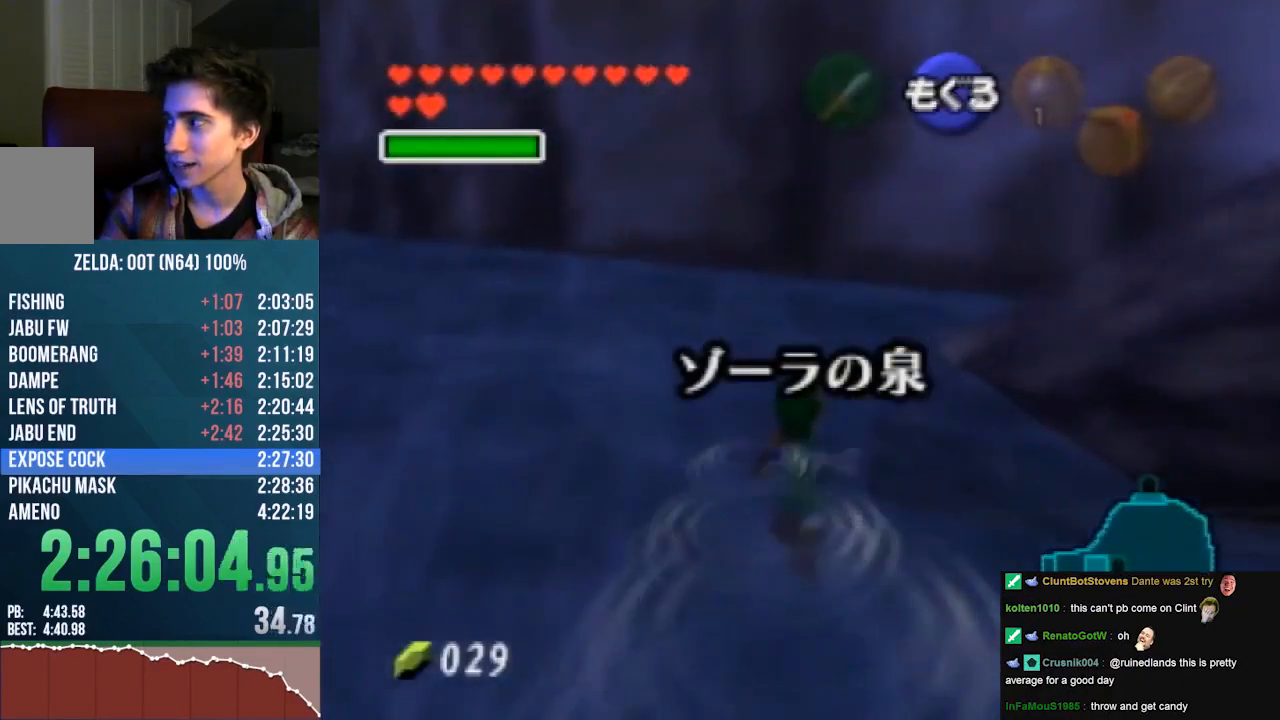
{"buttons": [], "left_stick": "up", "events": [[33, "B", "up"], [133, "B", "down"], [300, "B", "up"], [367, "B", "down"], [433, "B", "up"]]}
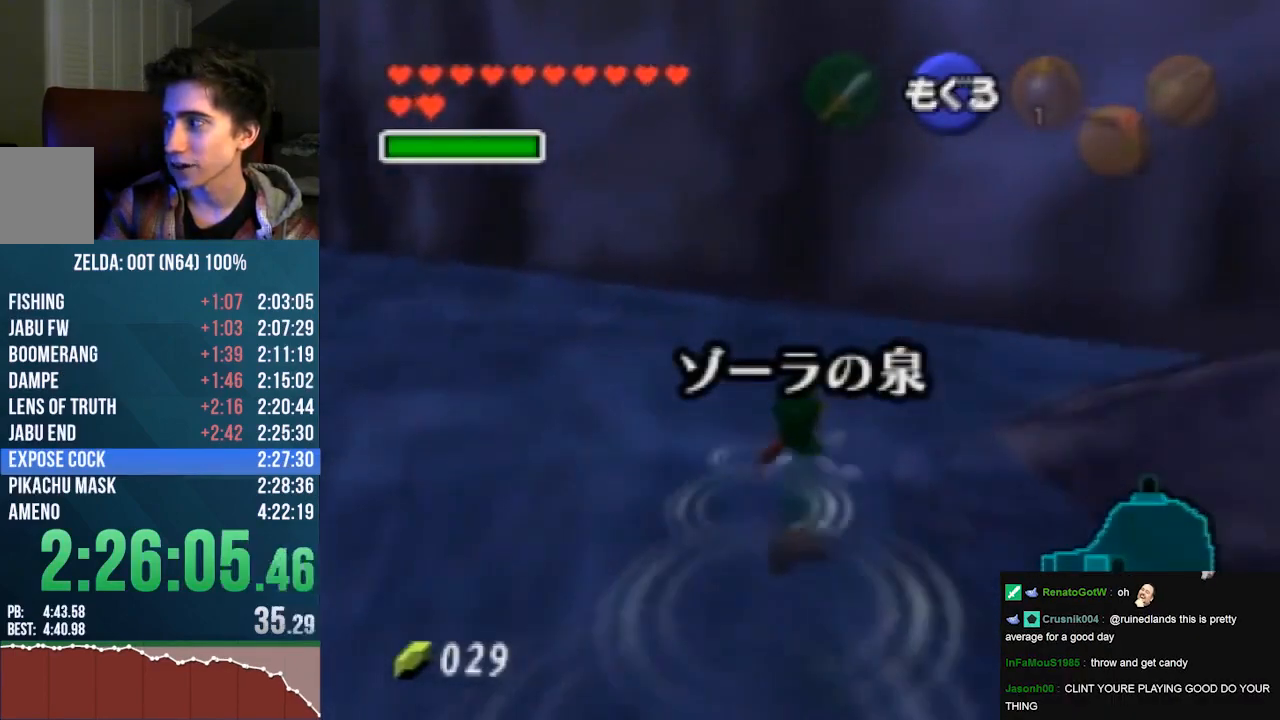
{"buttons": [], "left_stick": "right", "events": [[33, "B", "down"], [67, "B", "up"], [167, "left_stick", "up-right"], [467, "left_stick", "right"]]}
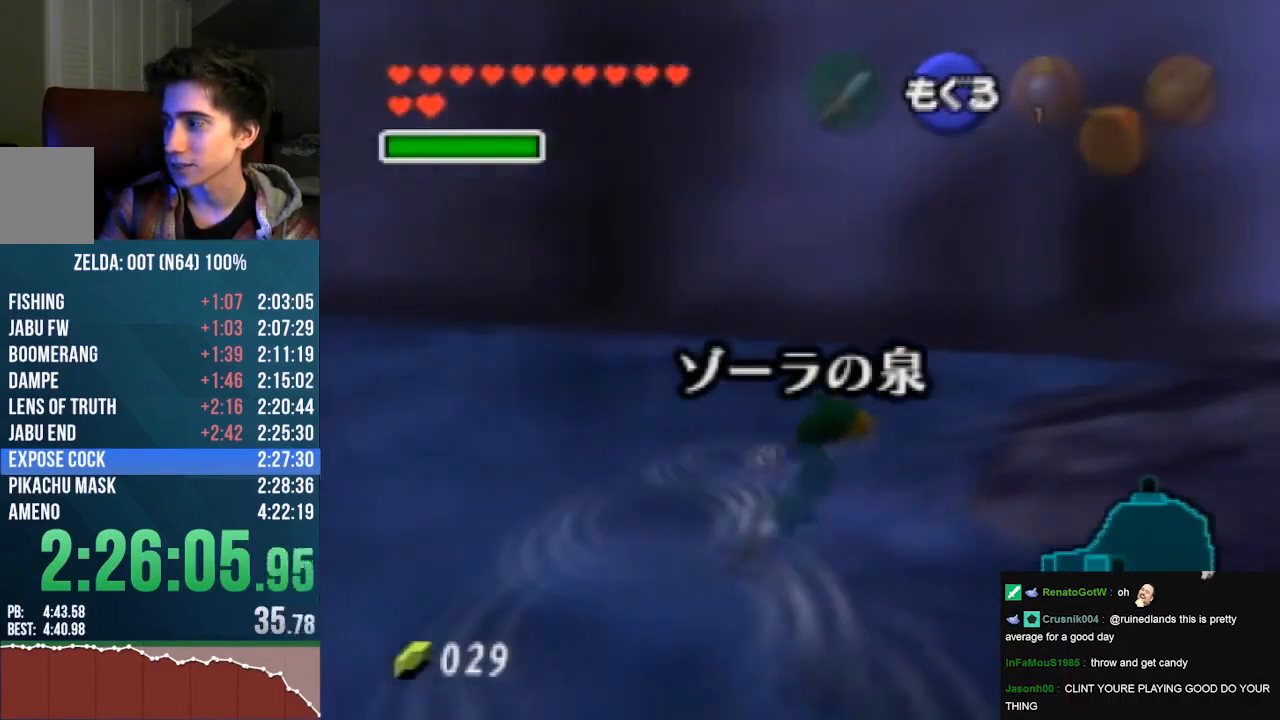
{"buttons": [], "left_stick": "center", "events": [[367, "left_stick", "center"]]}
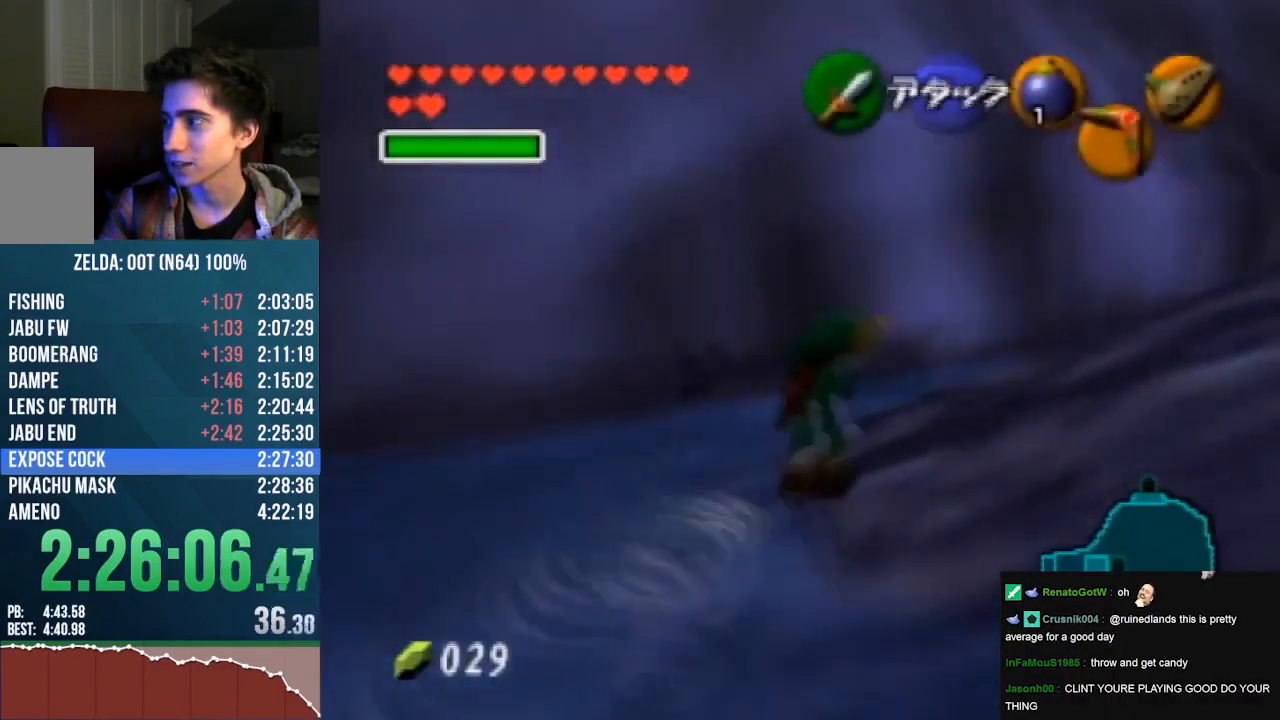
{"buttons": ["Z"], "left_stick": "down-right", "events": [[67, "left_stick", "up-left"], [167, "left_stick", "center"], [267, "Z", "down"], [367, "left_stick", "down-right"]]}